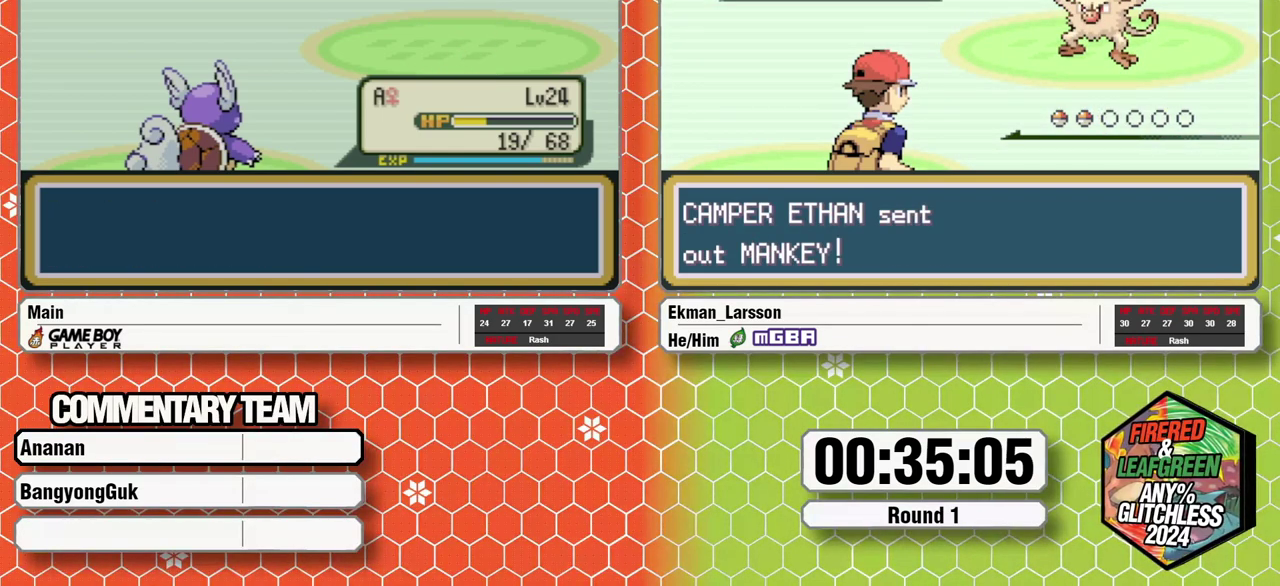
Gameplay with a controller (Nintendo layout); each line is a JSON object with the inputs held at the frame after it. "events" lists button and stick changes between this image and that frame as [ms after this image, input, new state], when the widget could be followed in between. Not read: L3 R3 SELECT.
{"buttons": [], "events": [[33, "L1", "up"], [167, "A", "up"], [217, "B", "up"]]}
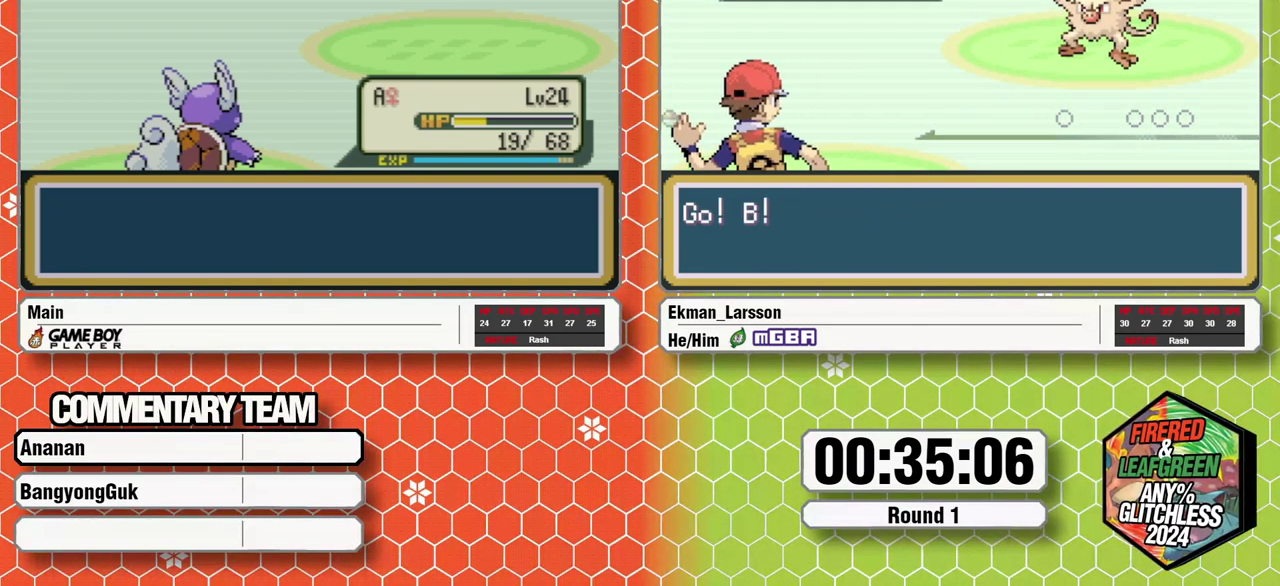
{"buttons": [], "events": []}
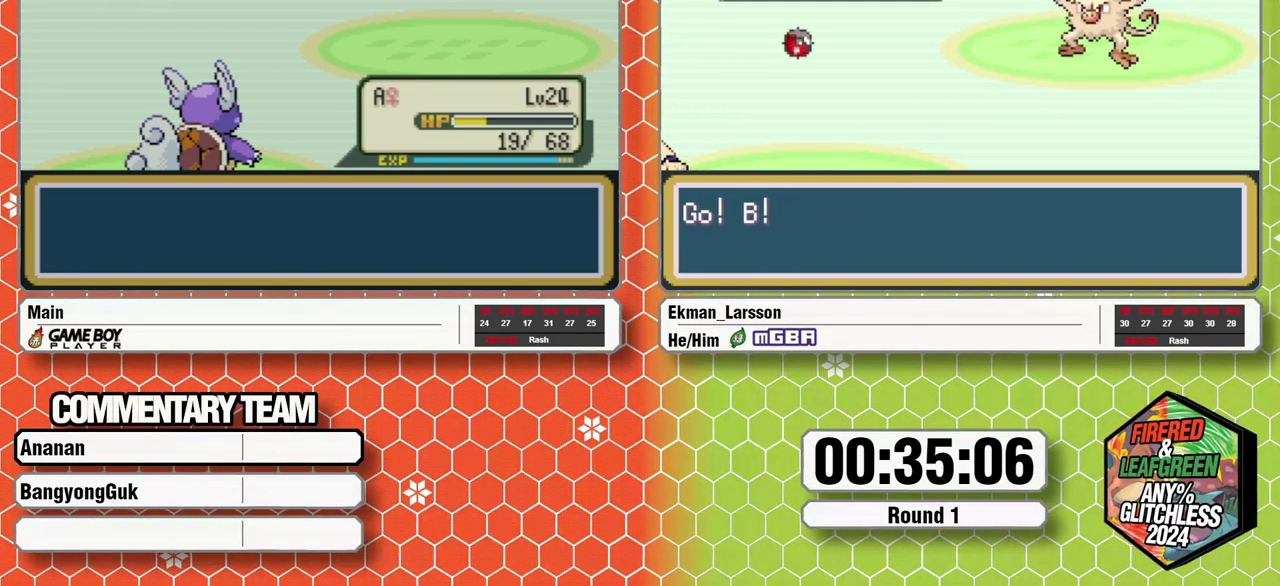
{"buttons": [], "events": []}
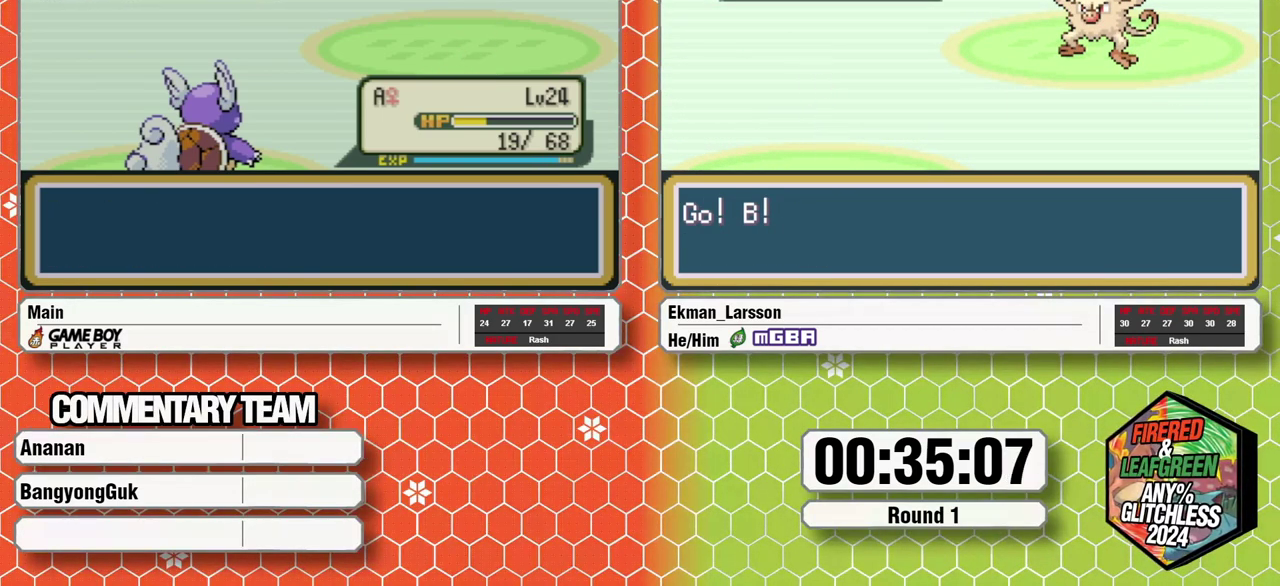
{"buttons": [], "events": []}
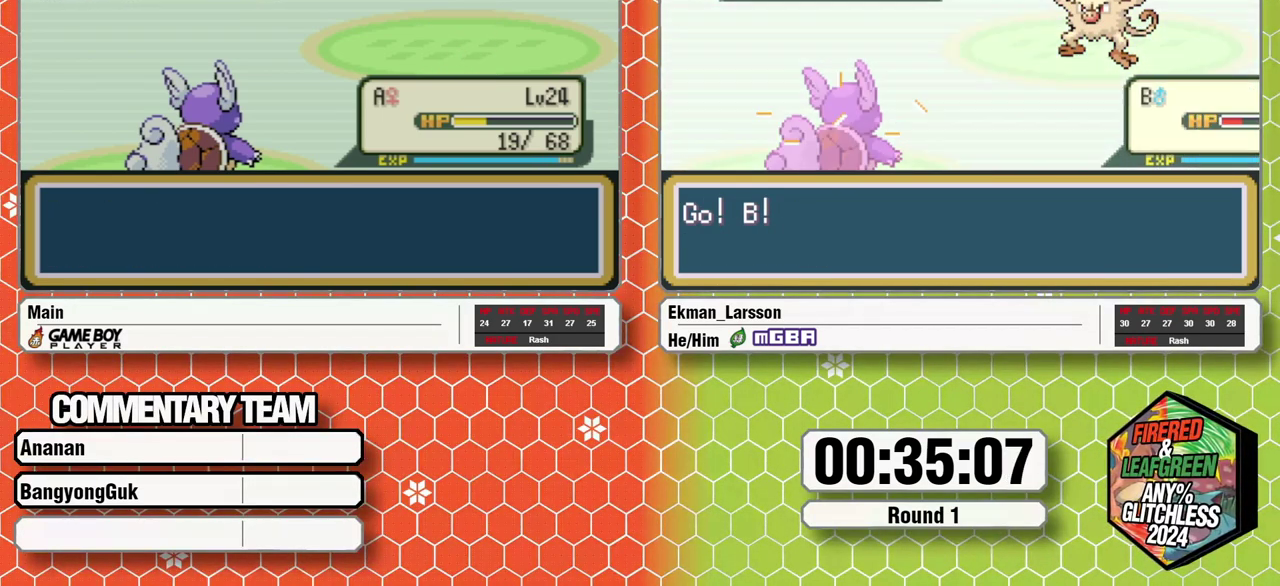
{"buttons": [], "events": []}
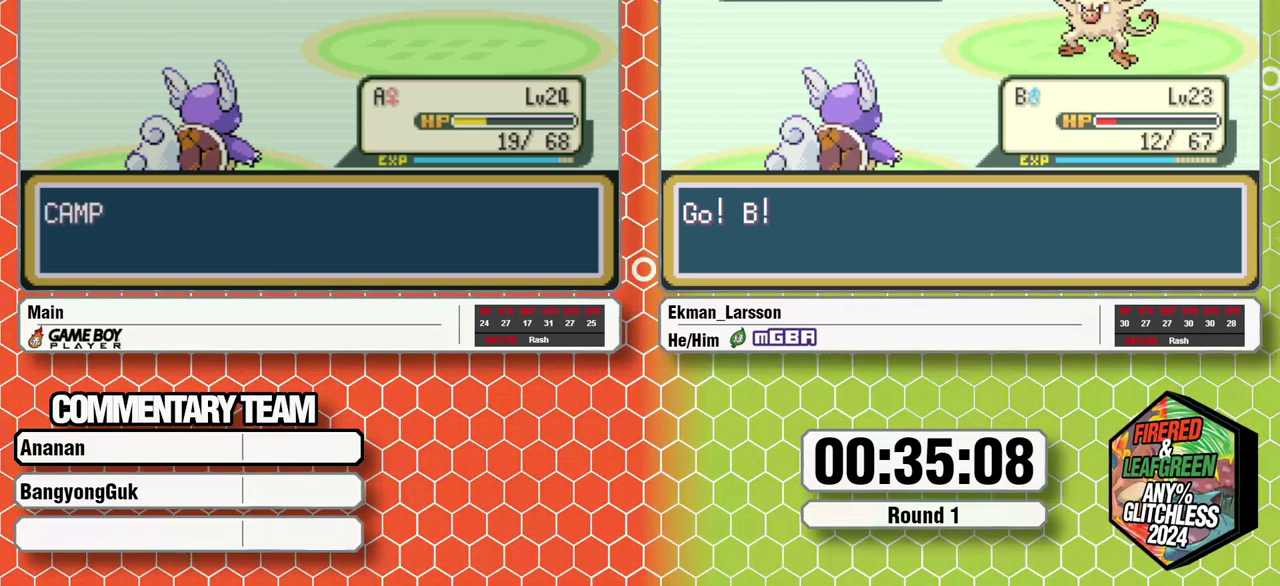
{"buttons": [], "events": []}
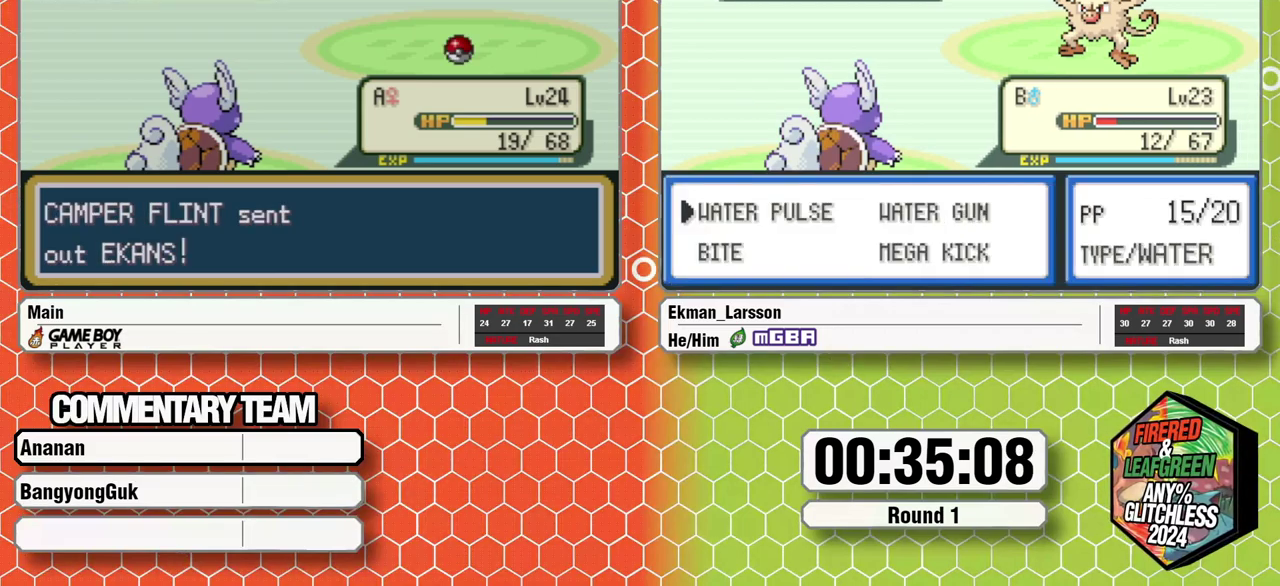
{"buttons": ["X", "R1"], "events": [[500, "R1", "down"], [500, "X", "down"]]}
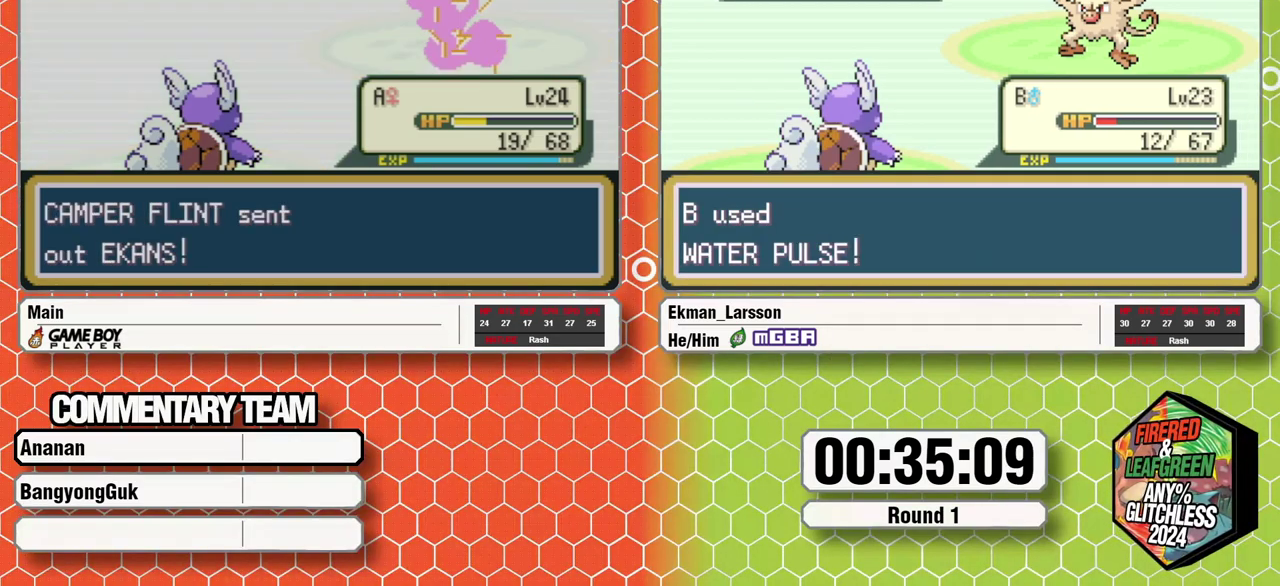
{"buttons": [], "events": [[33, "DPAD_UP", "down"], [200, "DPAD_UP", "up"], [200, "R1", "up"], [200, "X", "up"]]}
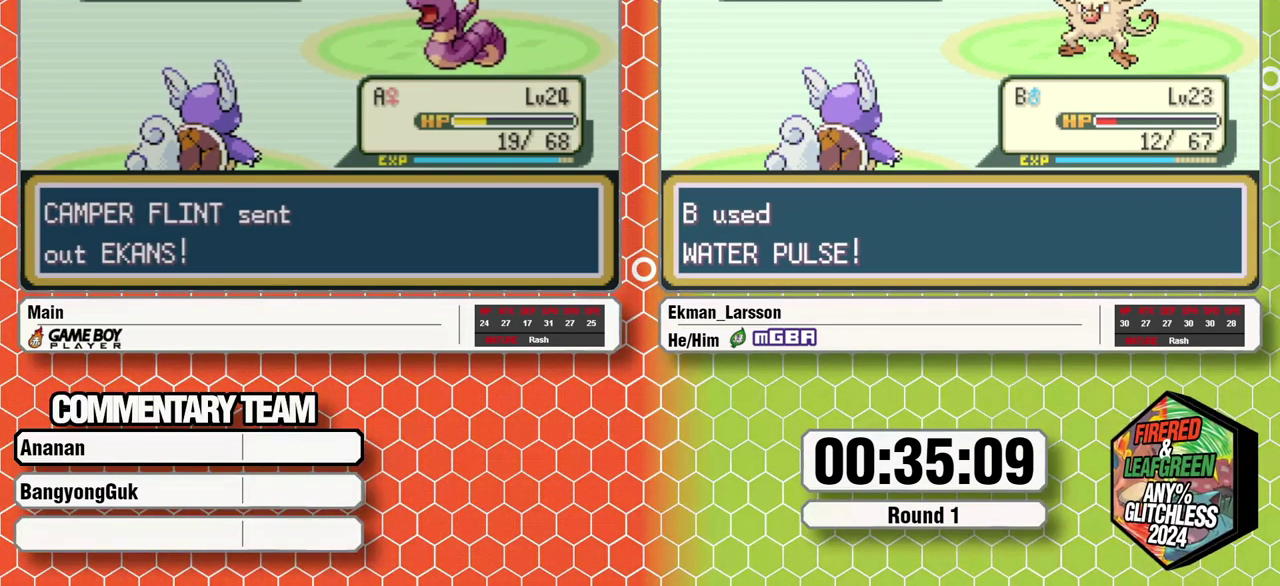
{"buttons": [], "events": []}
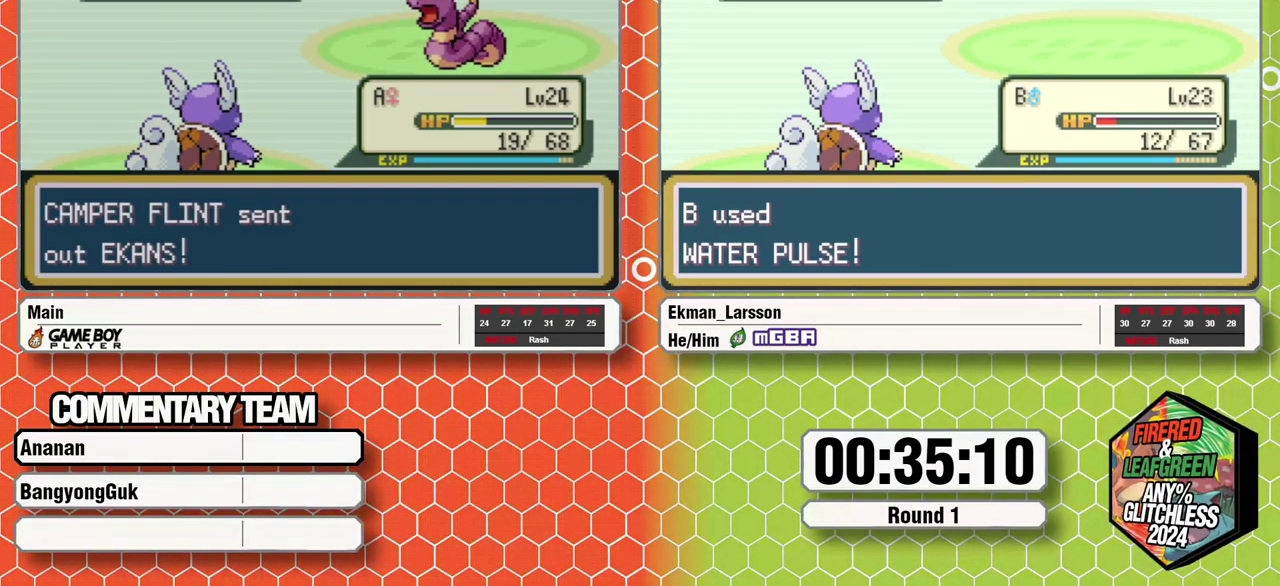
{"buttons": [], "events": []}
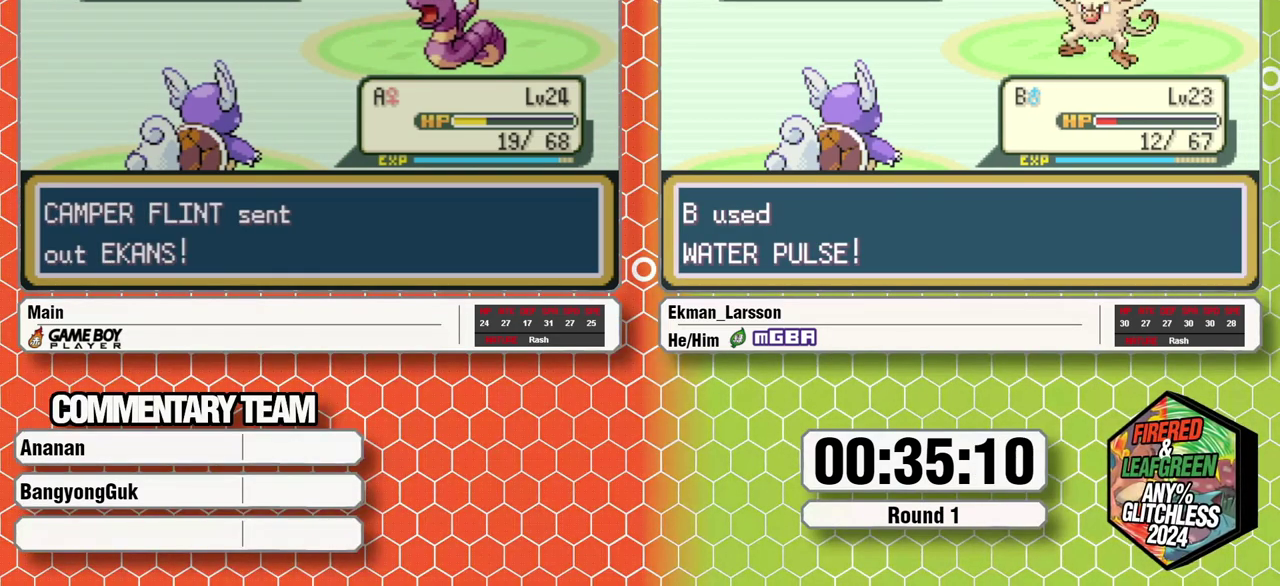
{"buttons": [], "events": []}
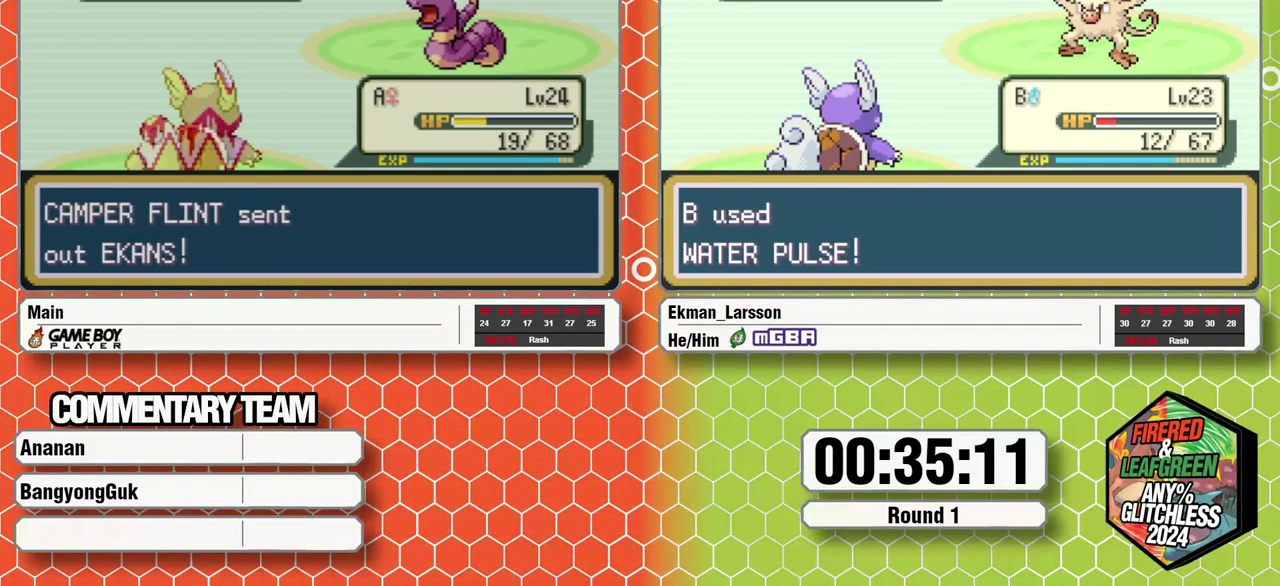
{"buttons": [], "events": []}
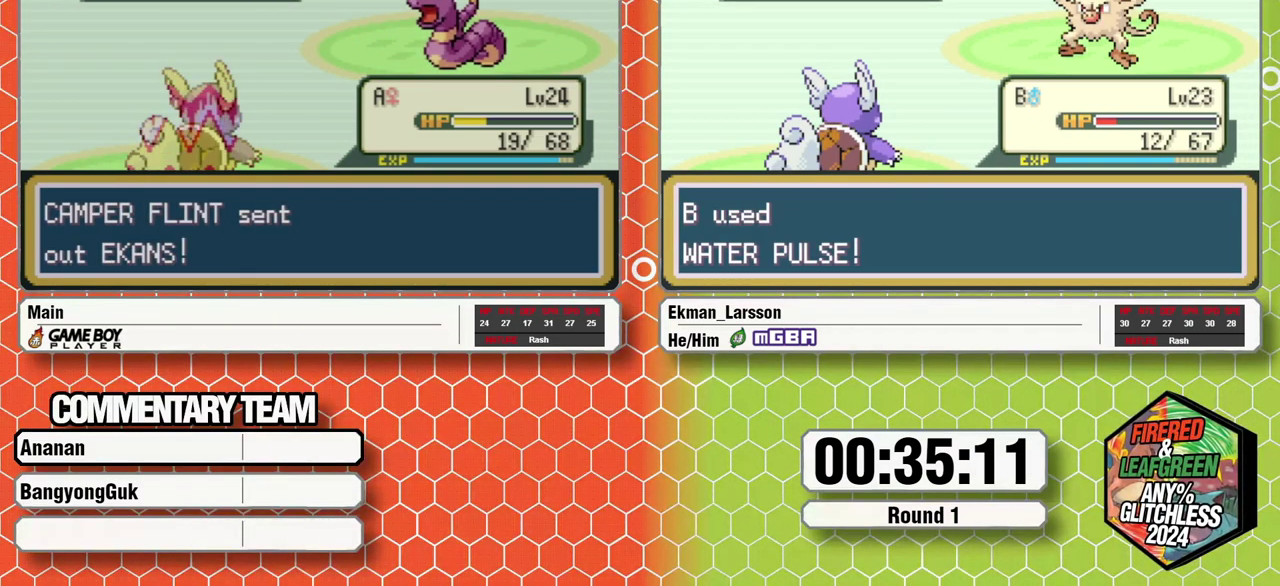
{"buttons": [], "events": []}
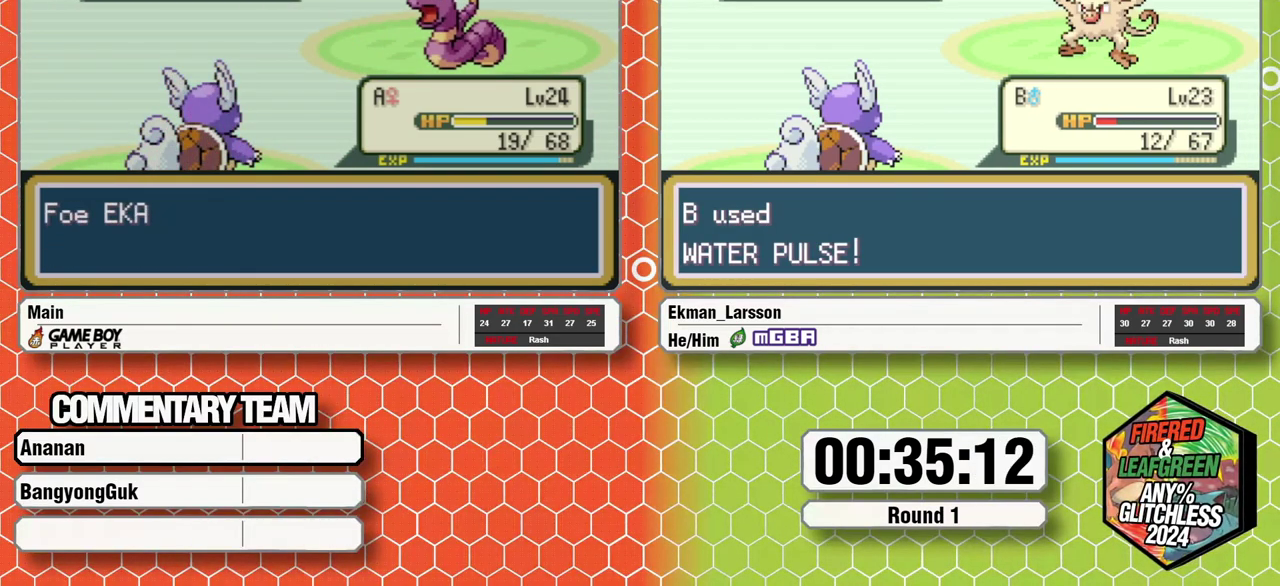
{"buttons": [], "events": []}
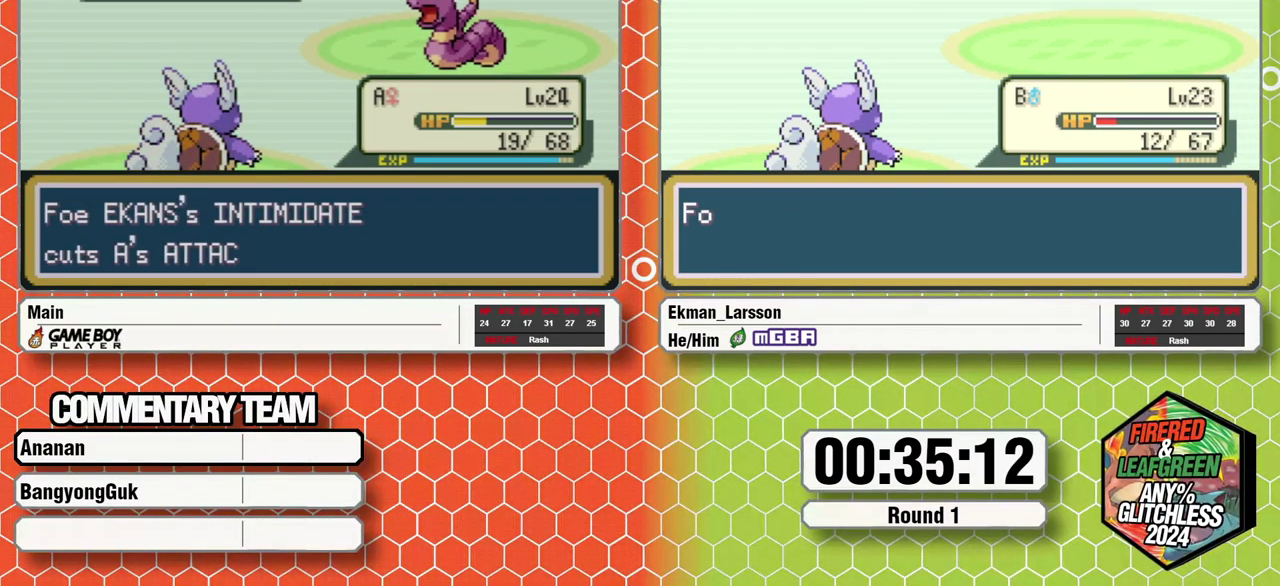
{"buttons": [], "events": []}
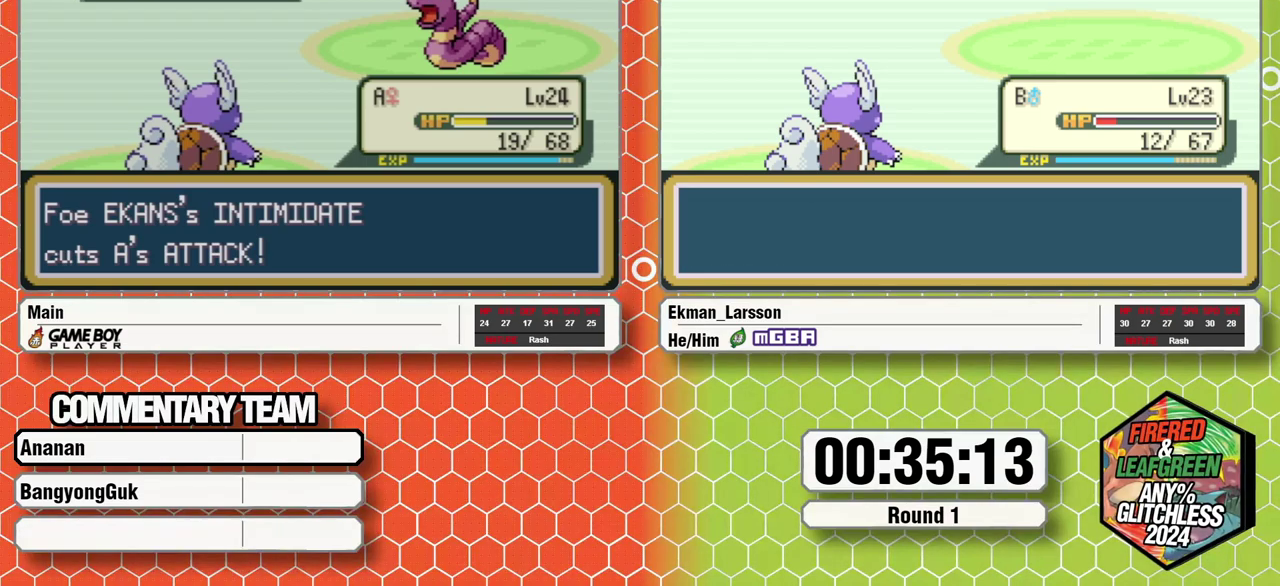
{"buttons": [], "events": [[417, "A", "down"], [467, "A", "up"]]}
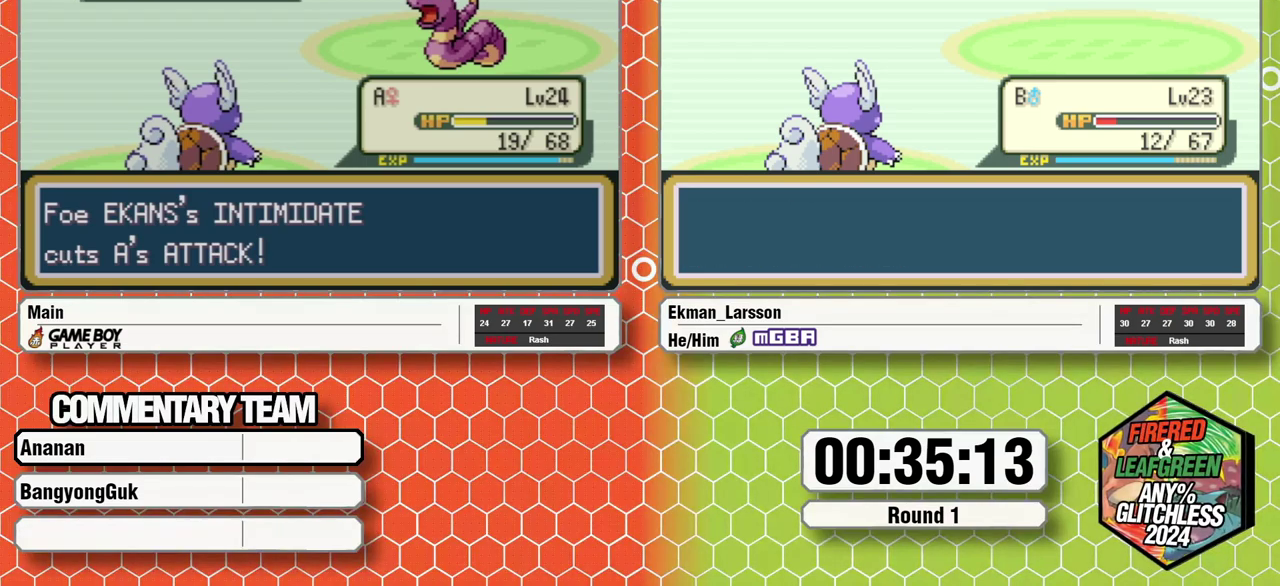
{"buttons": ["L1"], "events": [[67, "A", "down"], [133, "A", "up"], [333, "L1", "down"], [383, "L1", "up"], [467, "L1", "down"]]}
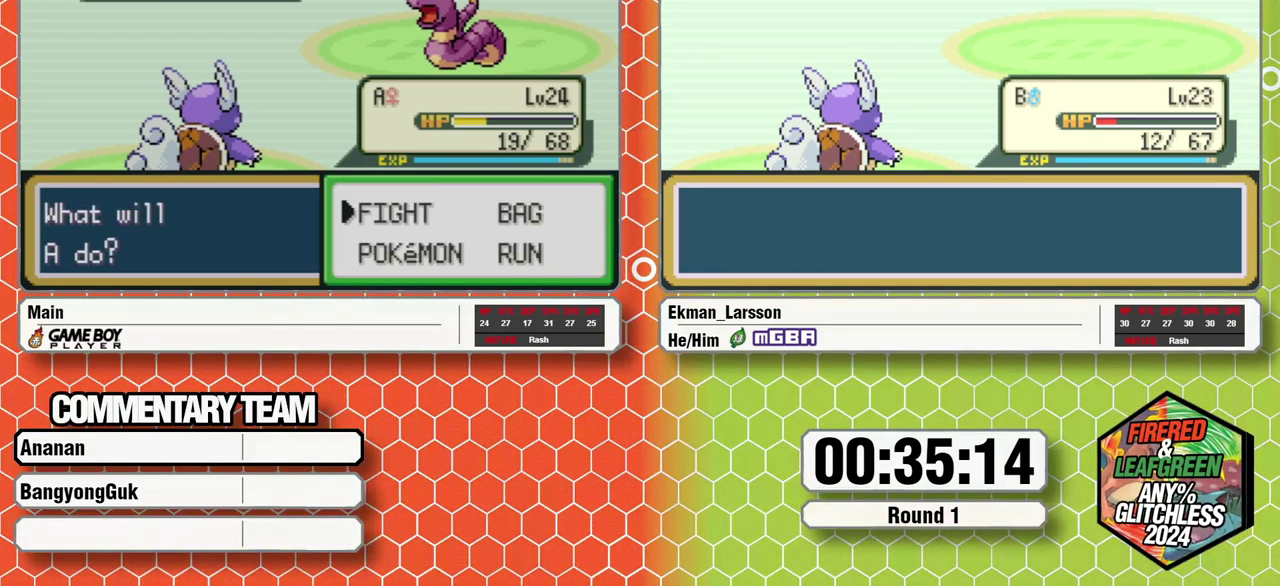
{"buttons": [], "events": [[17, "L1", "up"], [67, "A", "down"], [67, "L1", "down"], [167, "L1", "up"], [267, "A", "up"]]}
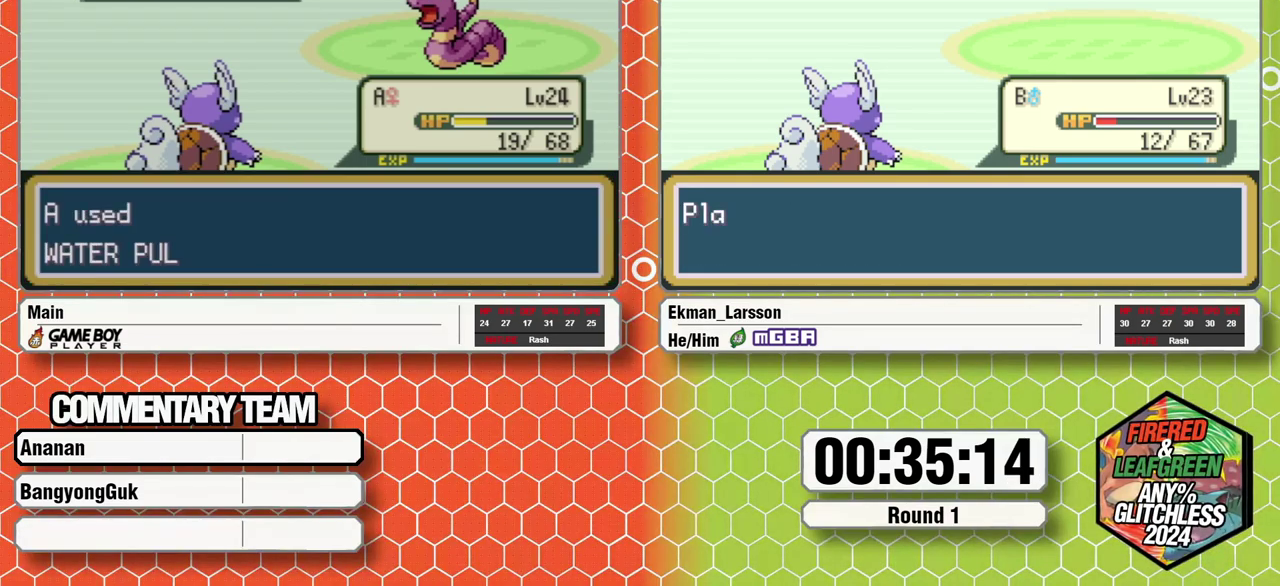
{"buttons": [], "events": []}
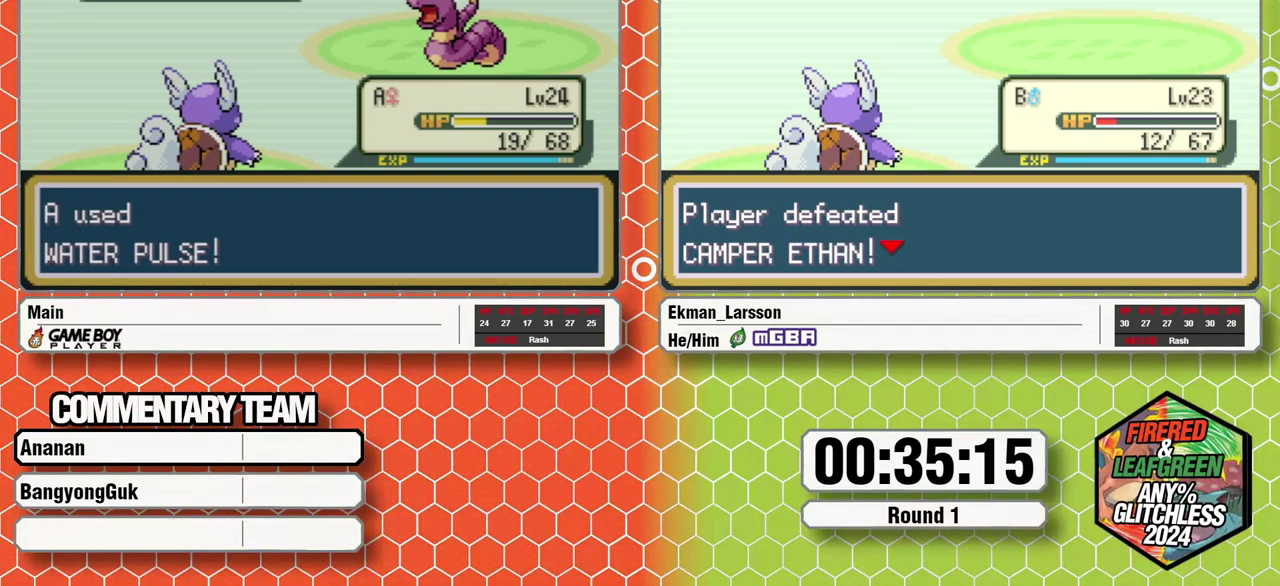
{"buttons": [], "events": []}
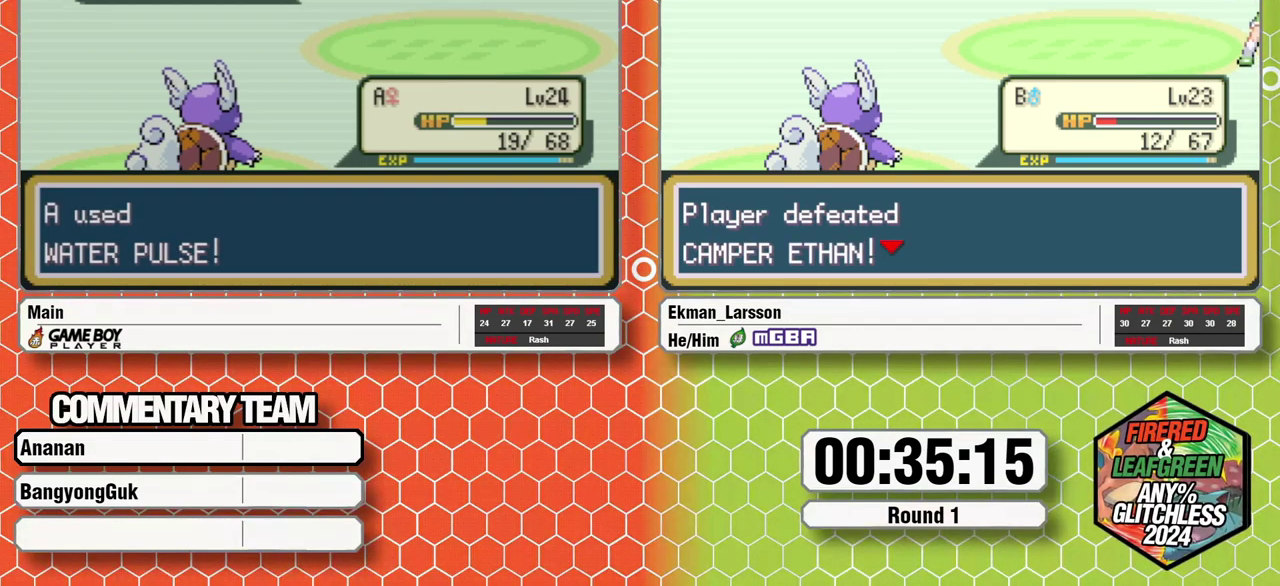
{"buttons": [], "events": []}
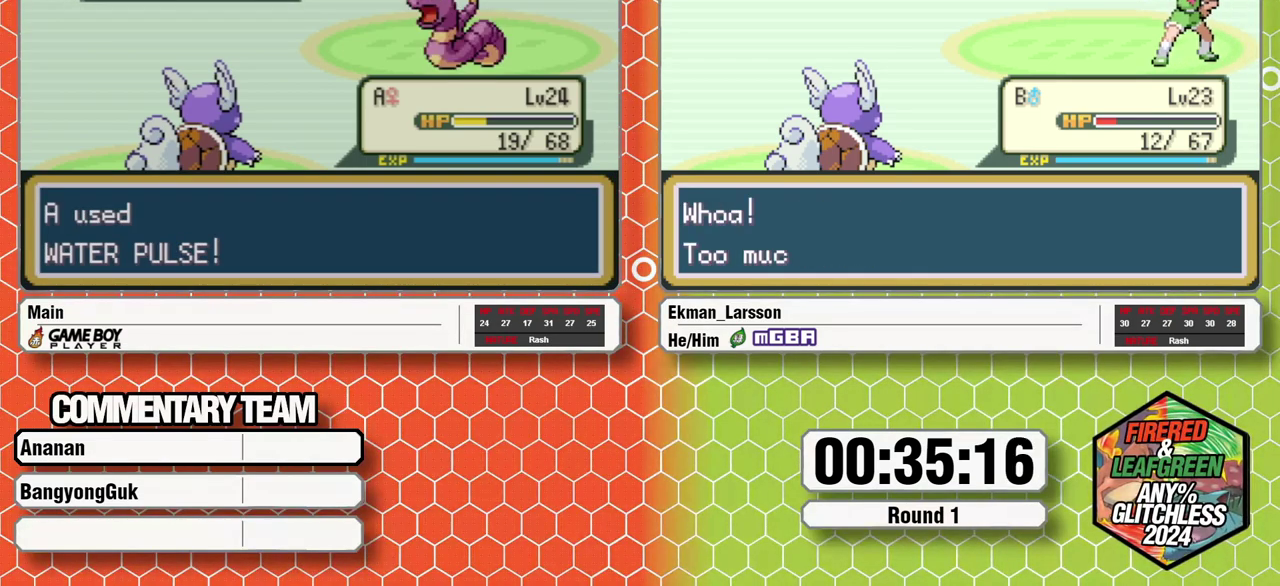
{"buttons": [], "events": []}
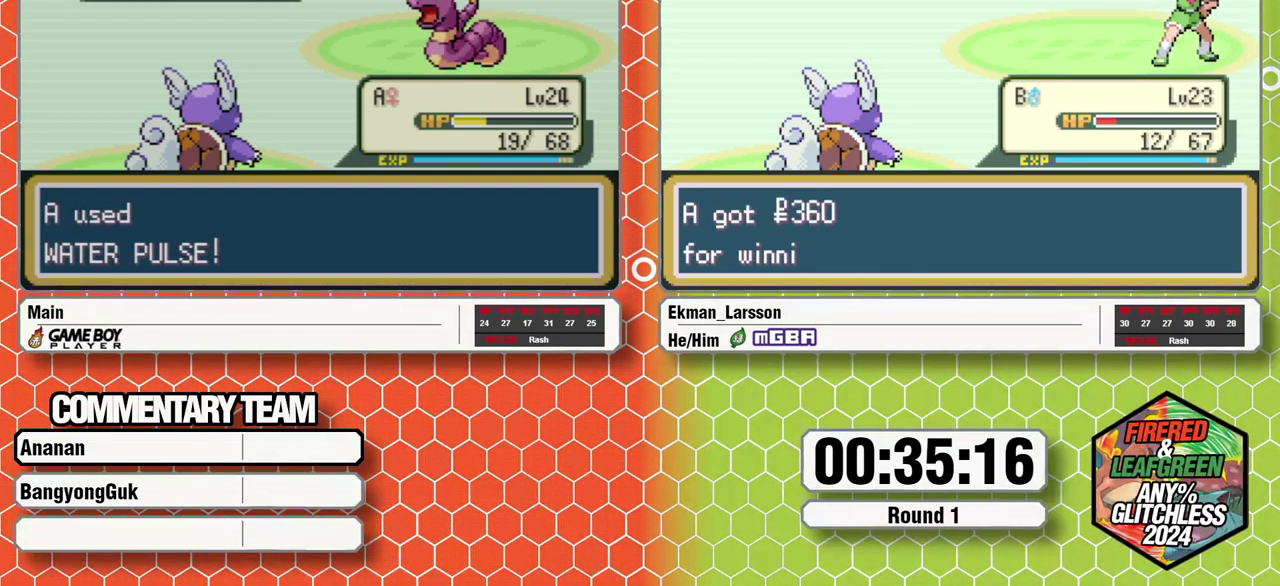
{"buttons": [], "events": []}
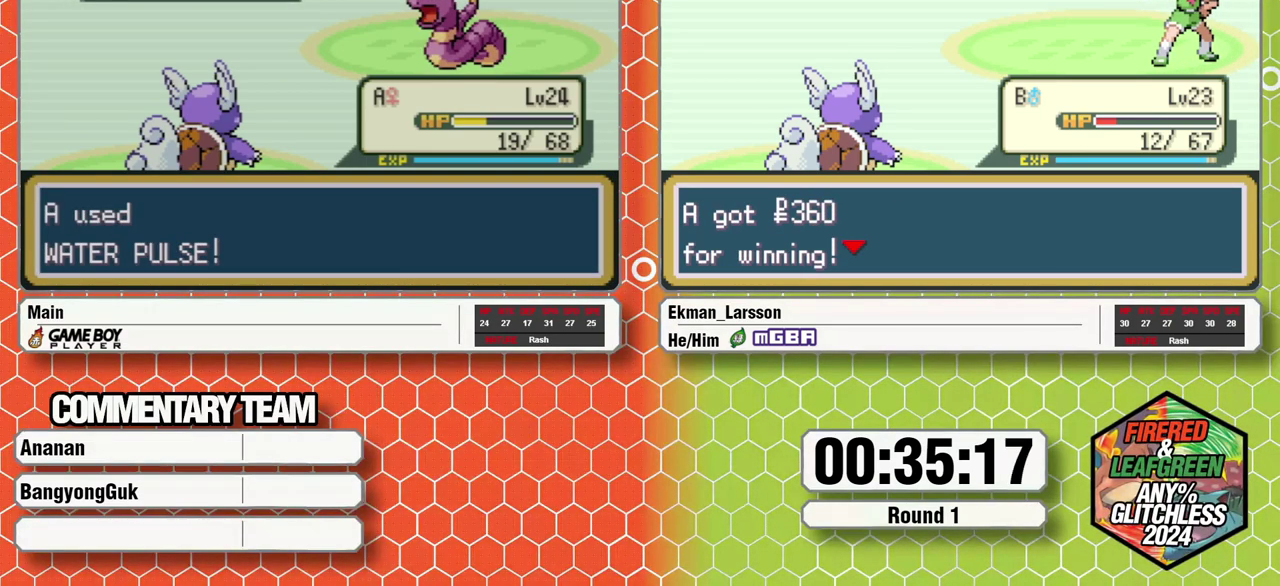
{"buttons": [], "events": []}
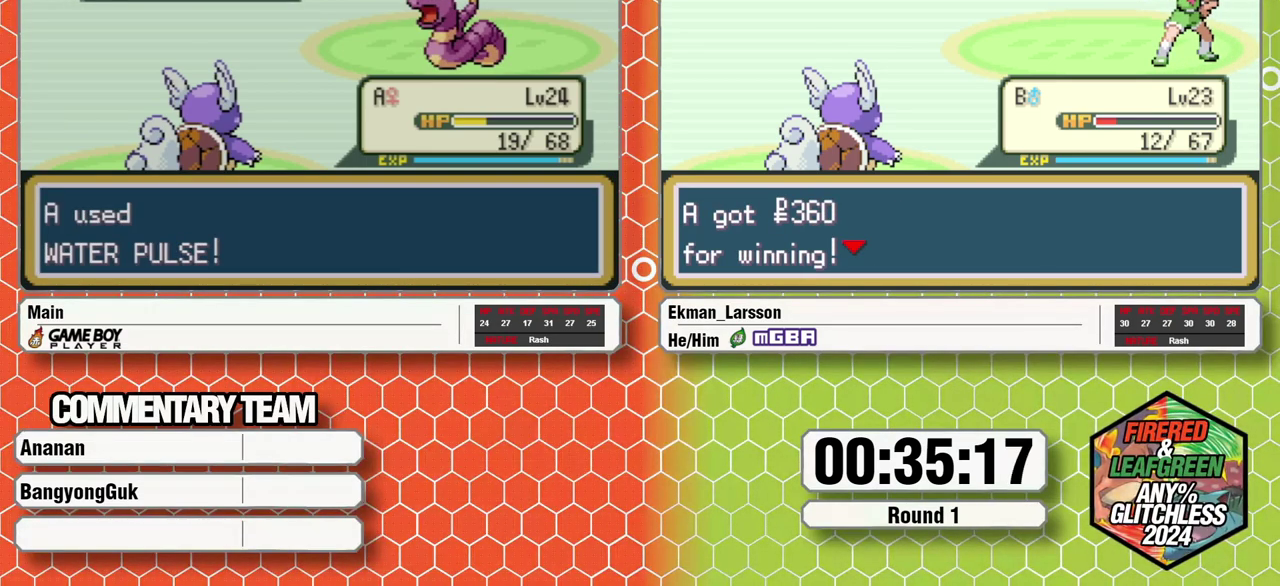
{"buttons": ["B"], "events": [[117, "B", "down"], [283, "B", "up"], [300, "A", "down"], [467, "B", "down"], [483, "A", "up"]]}